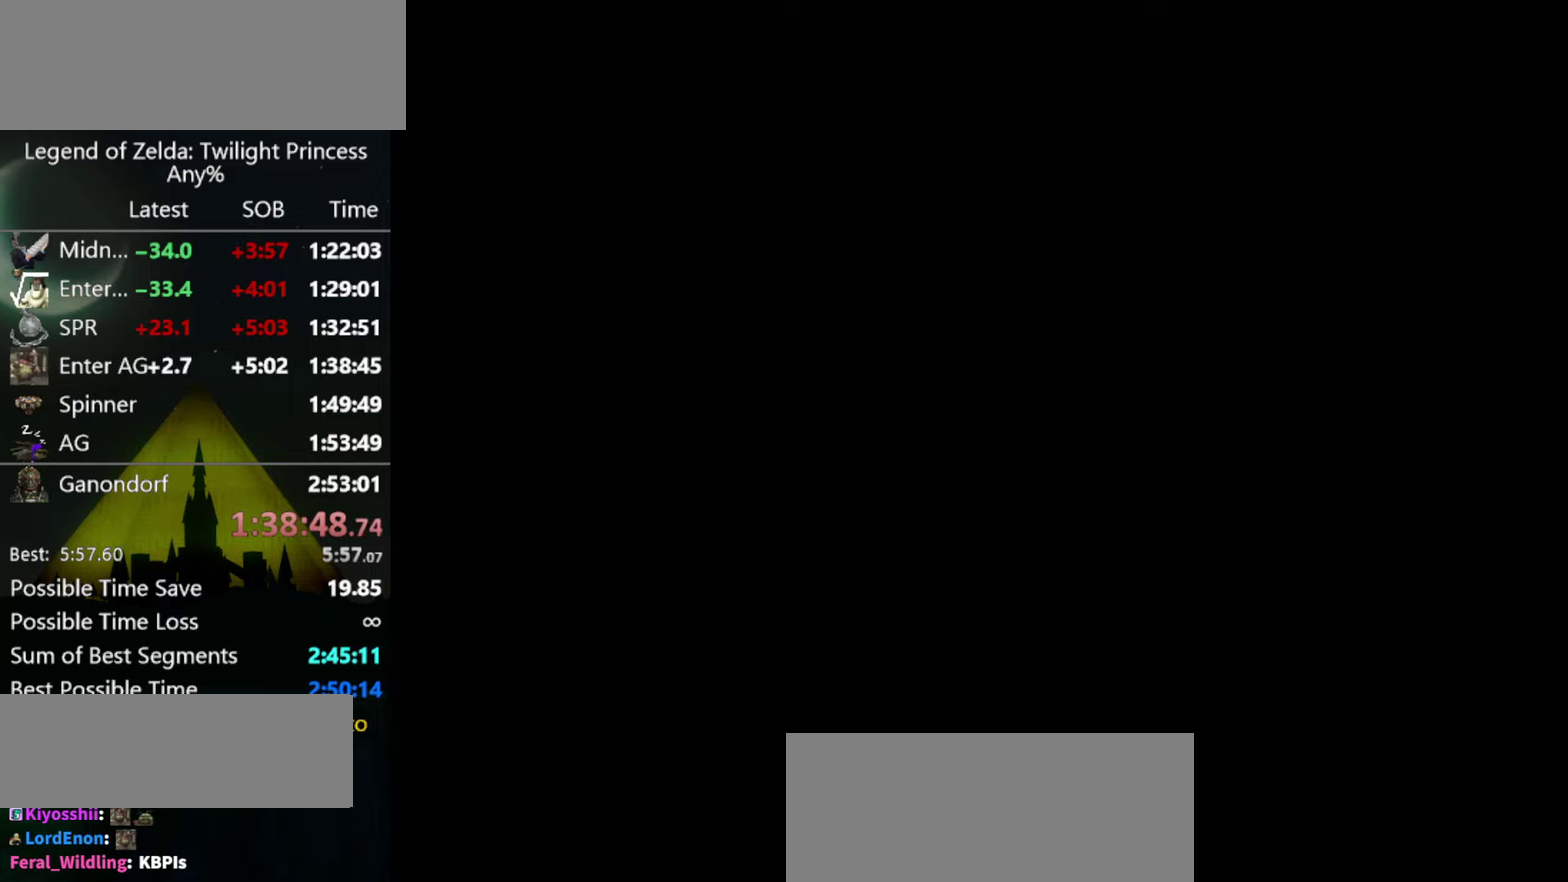
Gameplay with a controller (Nintendo layout); each line is a JSON object with the inputs held at the frame after it. "events" lists button and stick changes between this image and that frame as [ms after this image, input, new state], when the widget could be followed in between. Not read: L3 R3.
{"buttons": [], "left_stick": "center", "right_stick": "center", "events": [[100, "A", "down"], [167, "A", "up"], [234, "A", "down"], [300, "A", "up"], [300, "START", "down"], [367, "A", "down"], [367, "START", "up"], [434, "START", "down"], [467, "A", "up"], [500, "START", "up"]]}
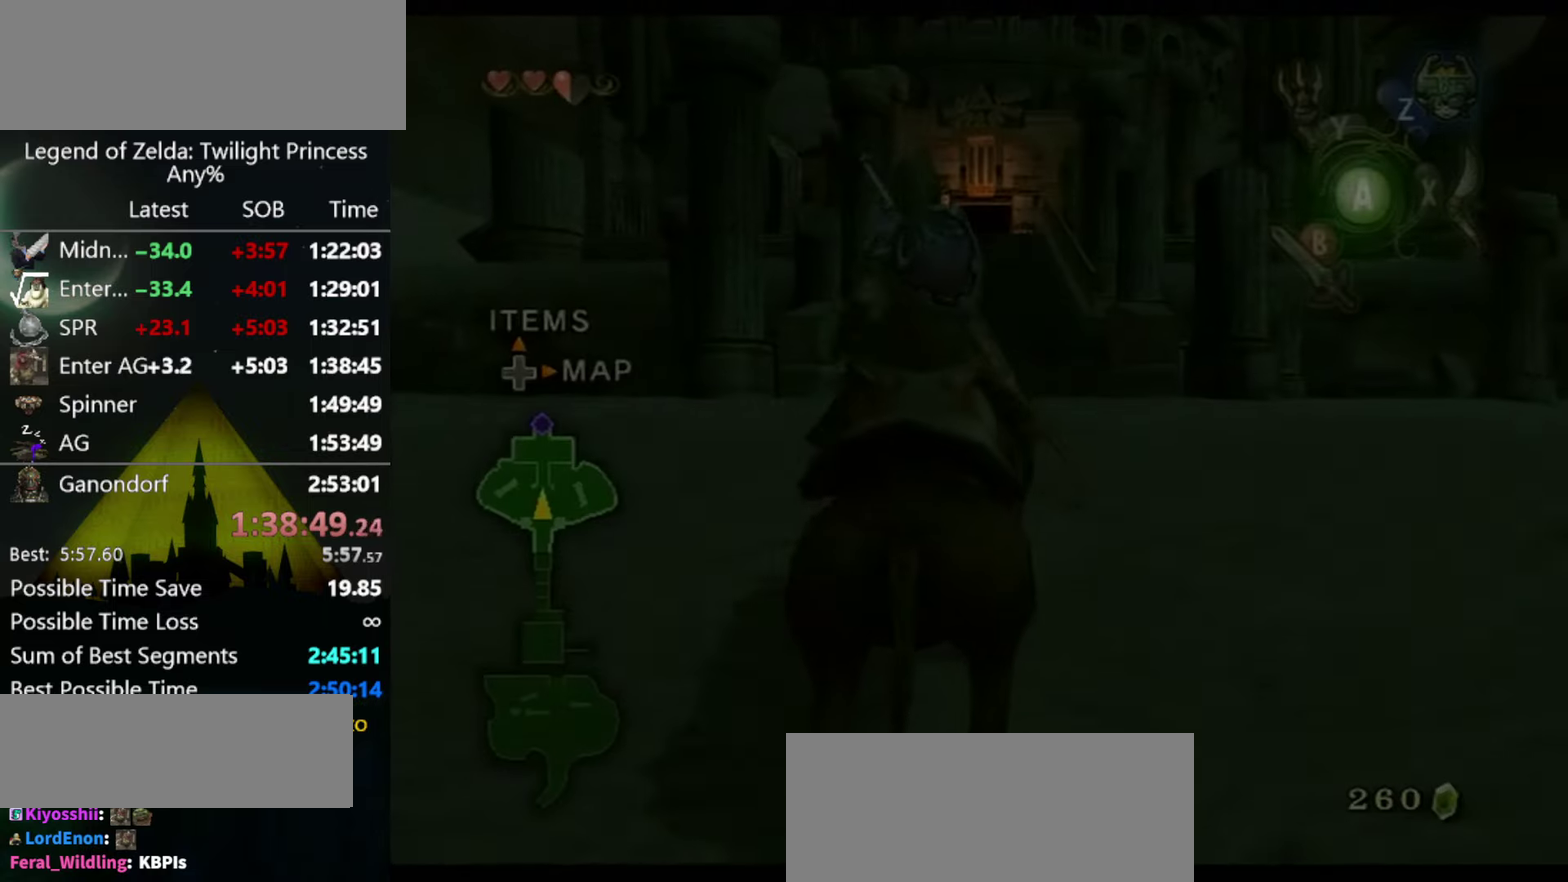
{"buttons": [], "left_stick": "center", "right_stick": "center", "events": [[34, "A", "down"], [67, "START", "down"], [100, "A", "up"], [134, "START", "up"], [200, "A", "down"], [200, "START", "down"], [267, "START", "up"], [367, "A", "up"]]}
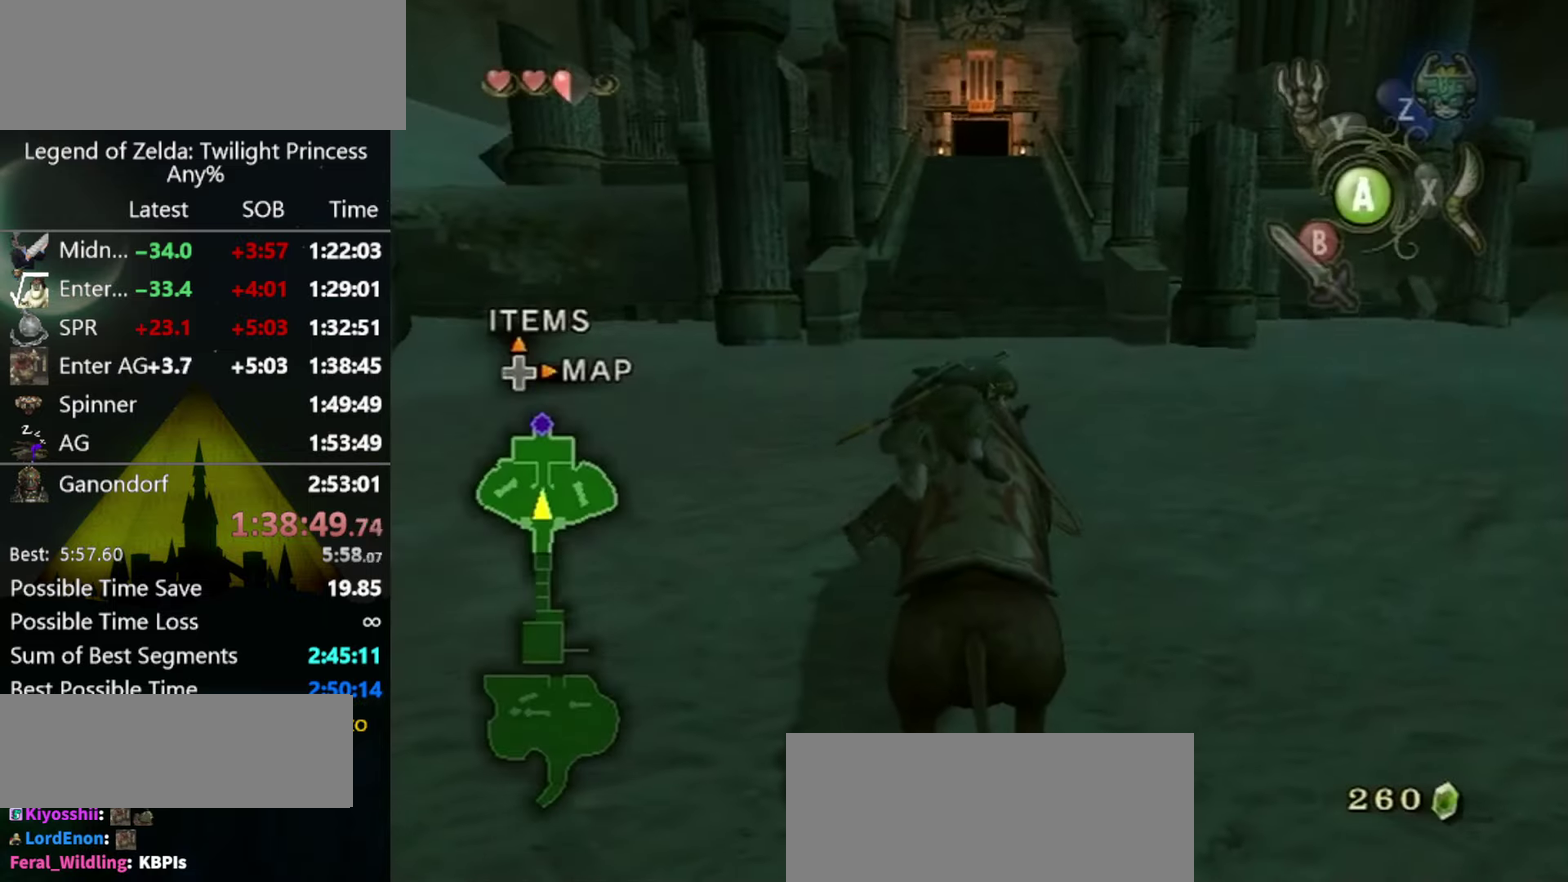
{"buttons": [], "left_stick": "center", "right_stick": "center", "events": []}
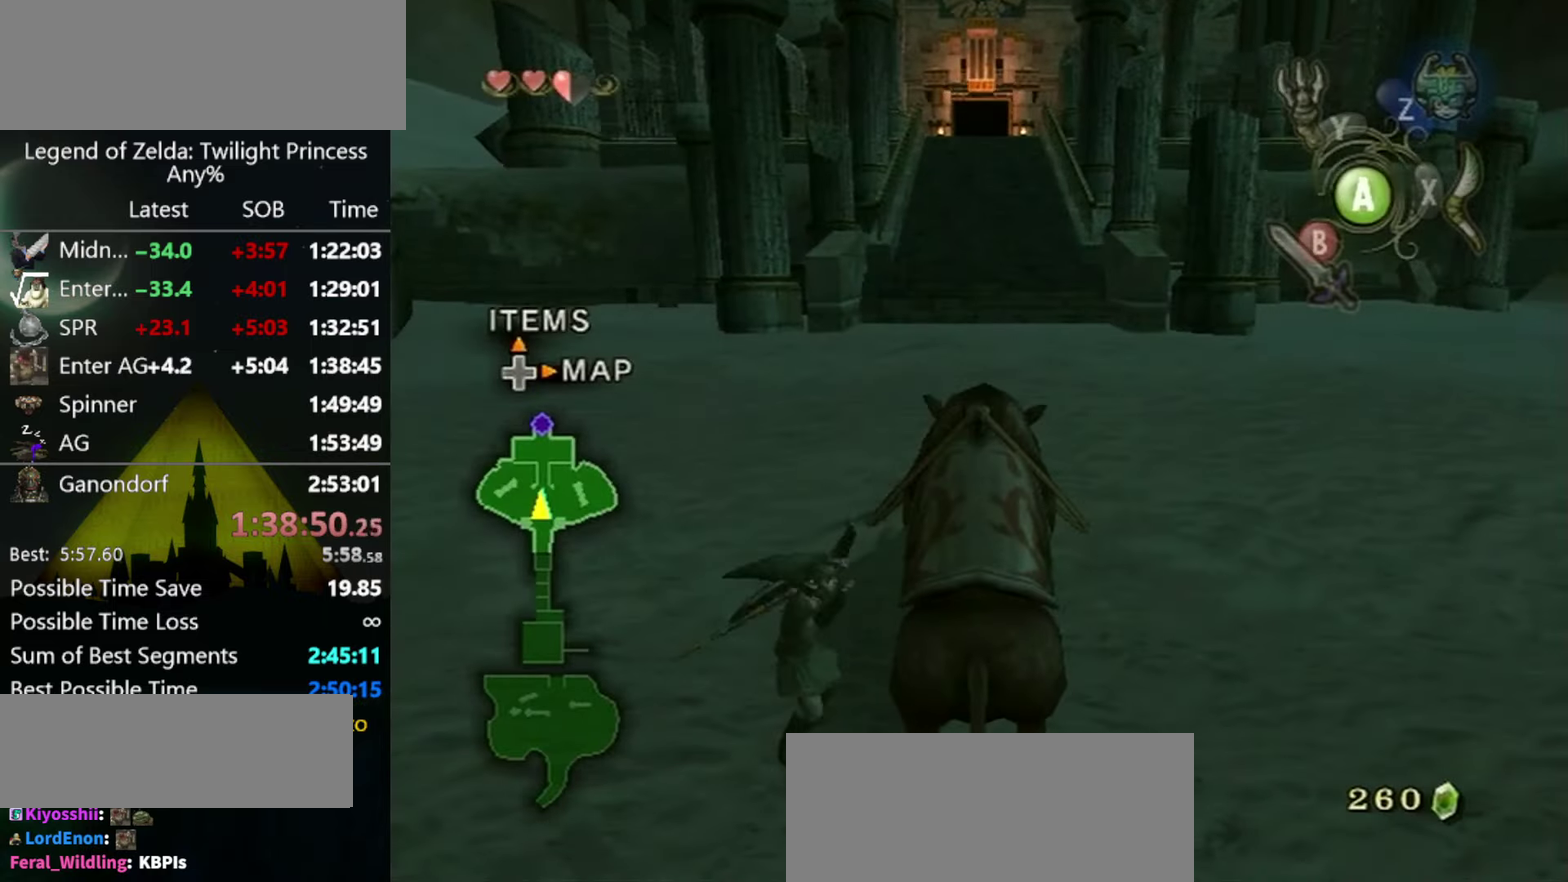
{"buttons": [], "left_stick": "up-left", "right_stick": "center", "events": [[267, "left_stick", "up-left"]]}
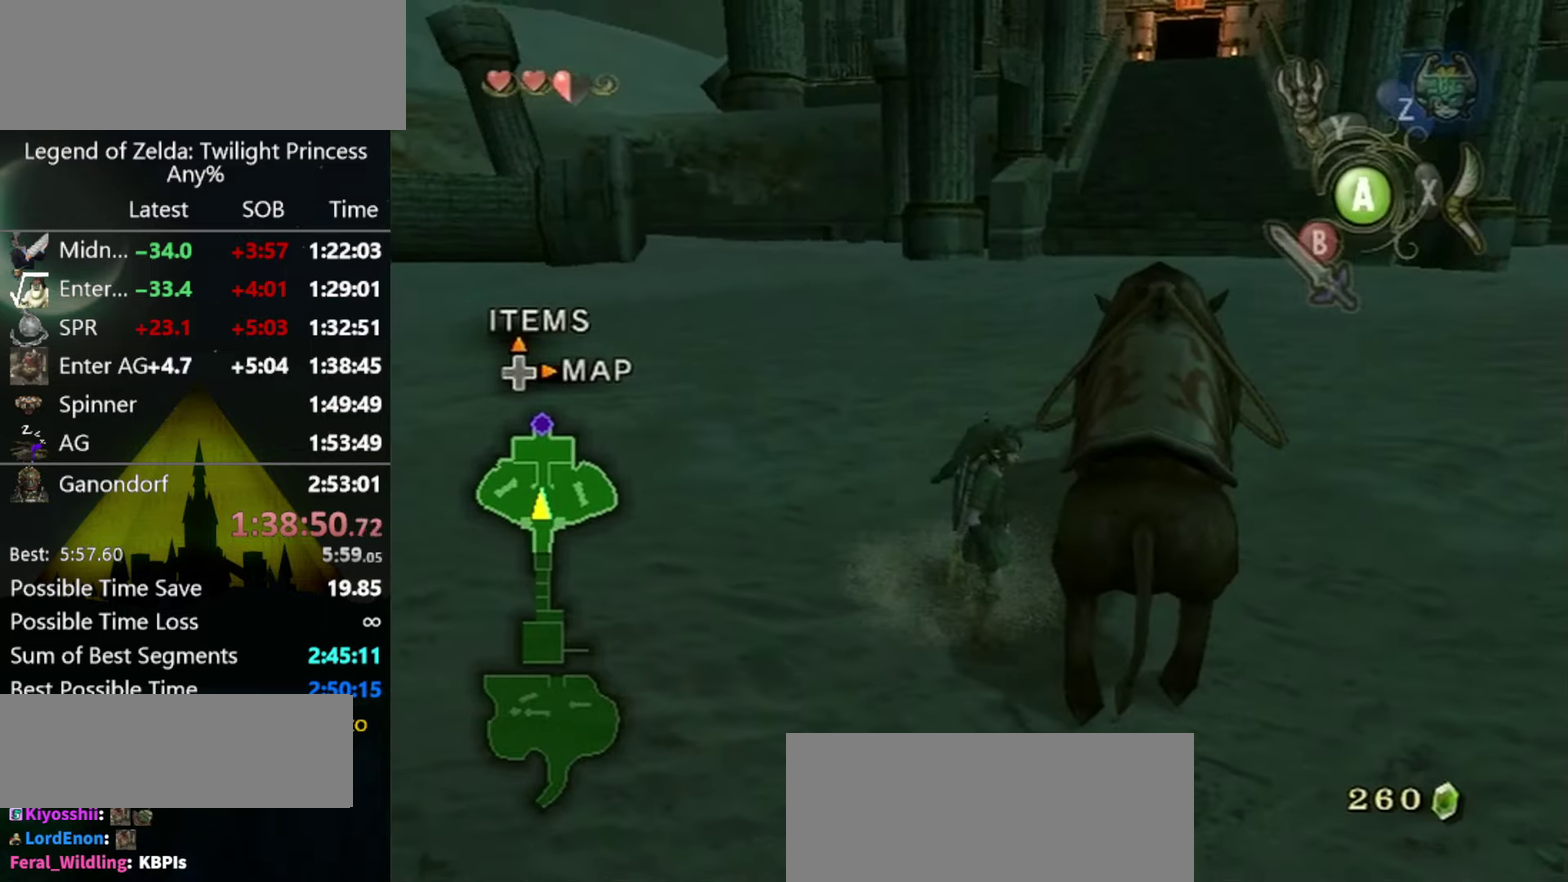
{"buttons": [], "left_stick": "up-left", "right_stick": "center", "events": [[267, "right_stick", "left"], [367, "right_stick", "center"]]}
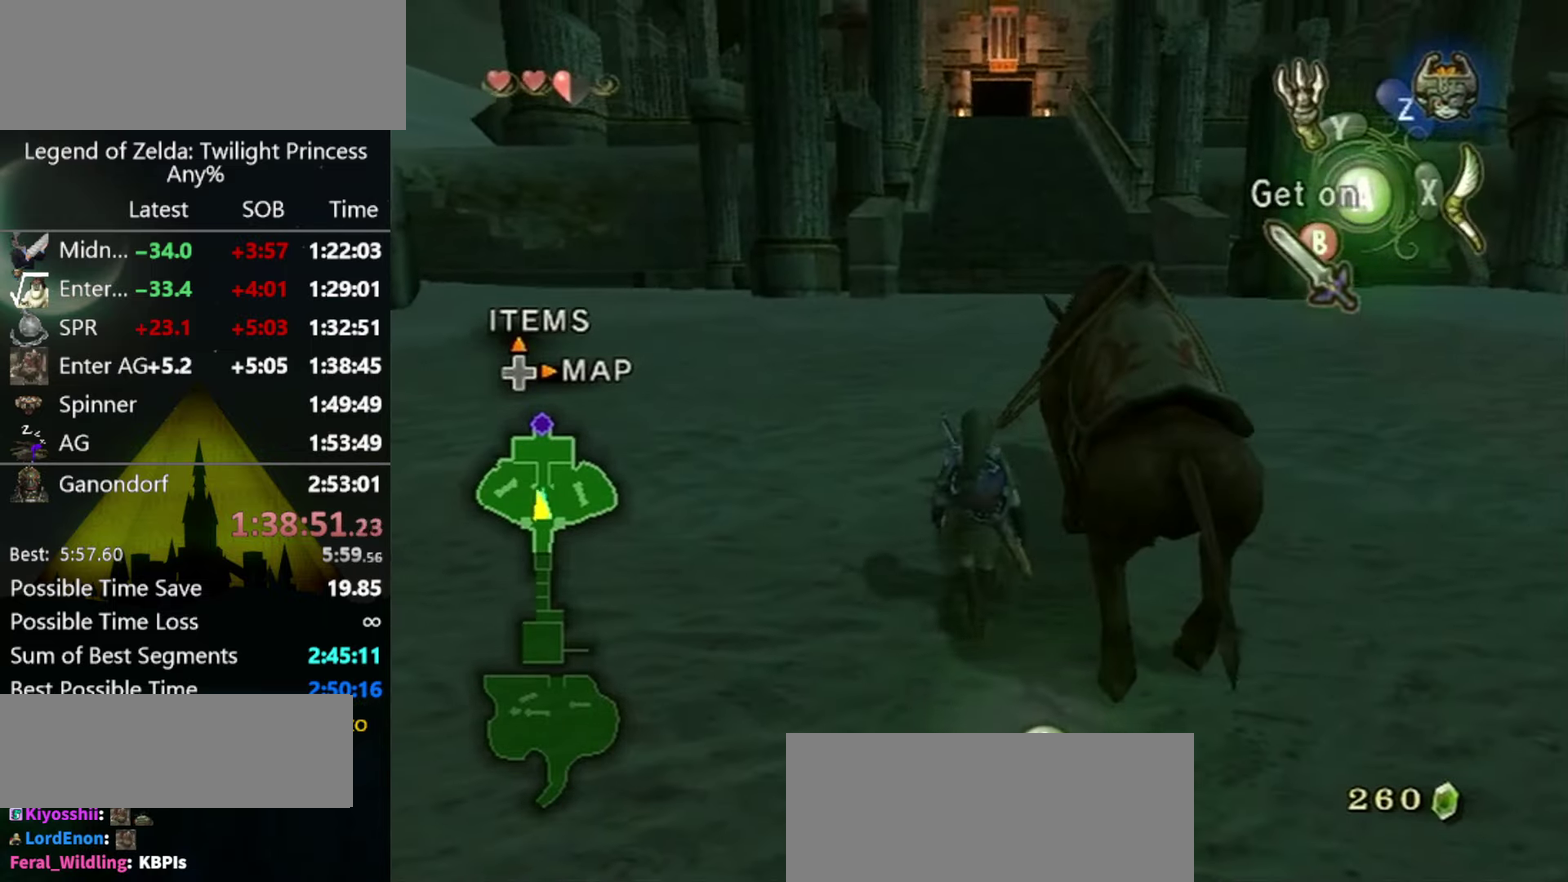
{"buttons": [], "left_stick": "up", "right_stick": "center", "events": [[200, "left_stick", "up"], [367, "A", "down"], [467, "A", "up"]]}
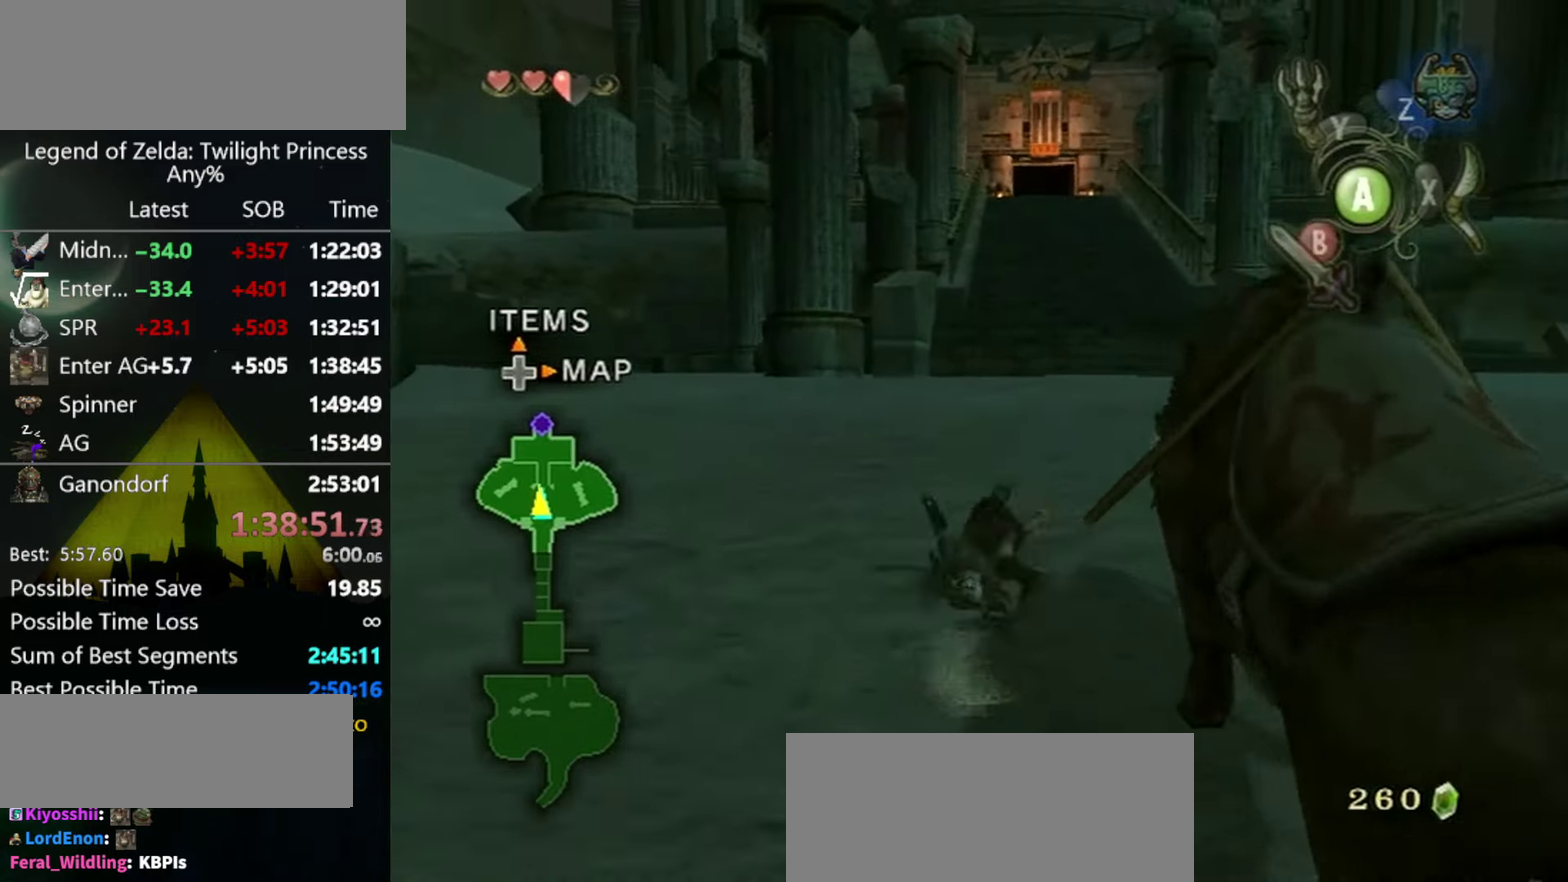
{"buttons": [], "left_stick": "up", "right_stick": "center", "events": []}
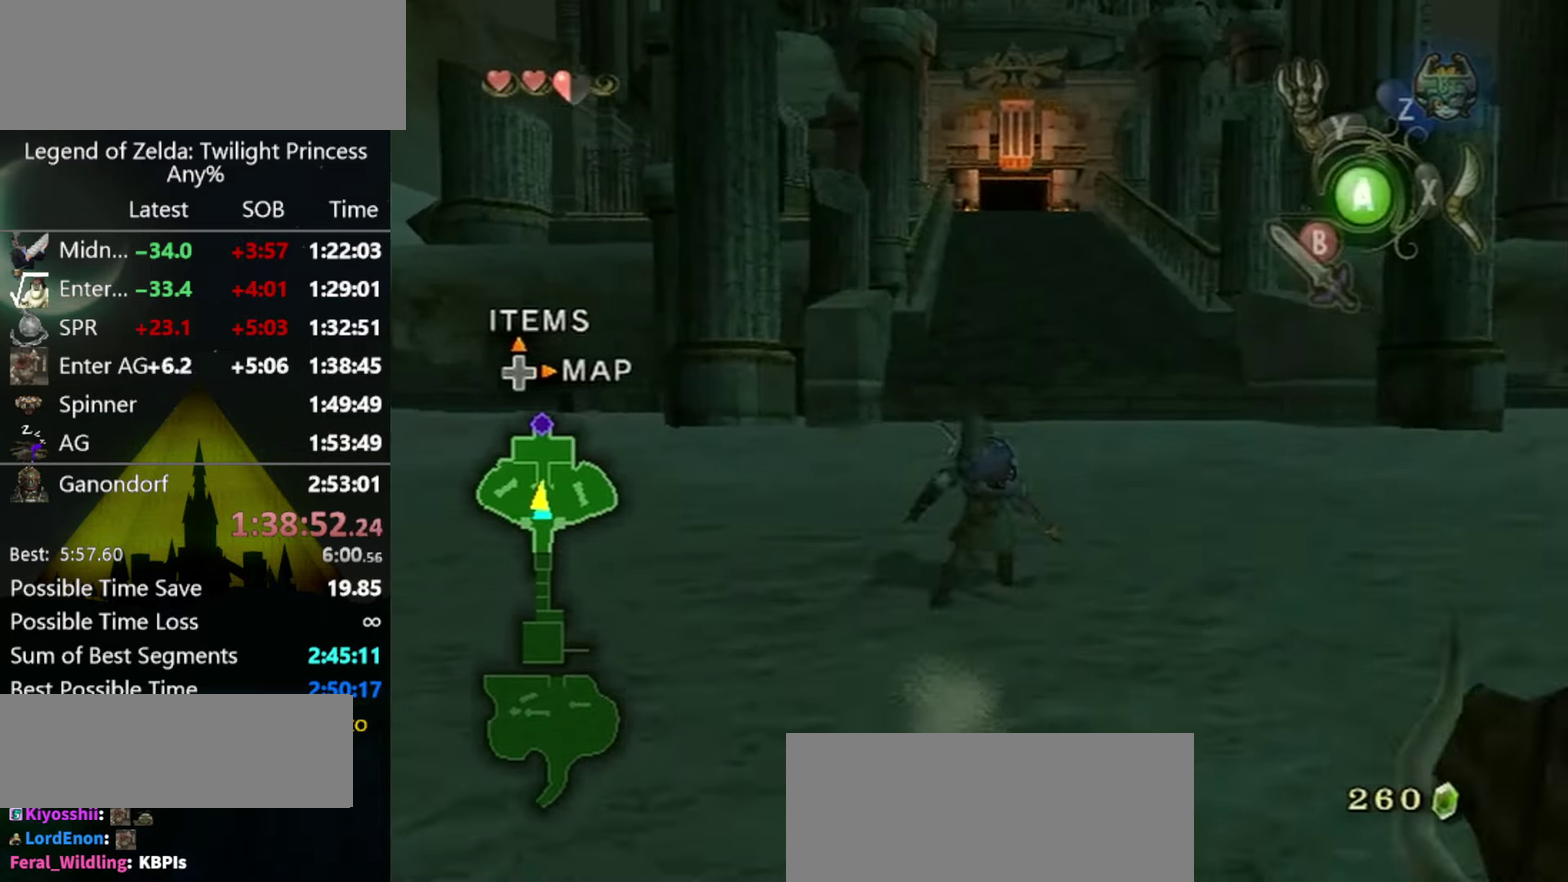
{"buttons": [], "left_stick": "up", "right_stick": "center", "events": [[134, "A", "down"], [200, "A", "up"]]}
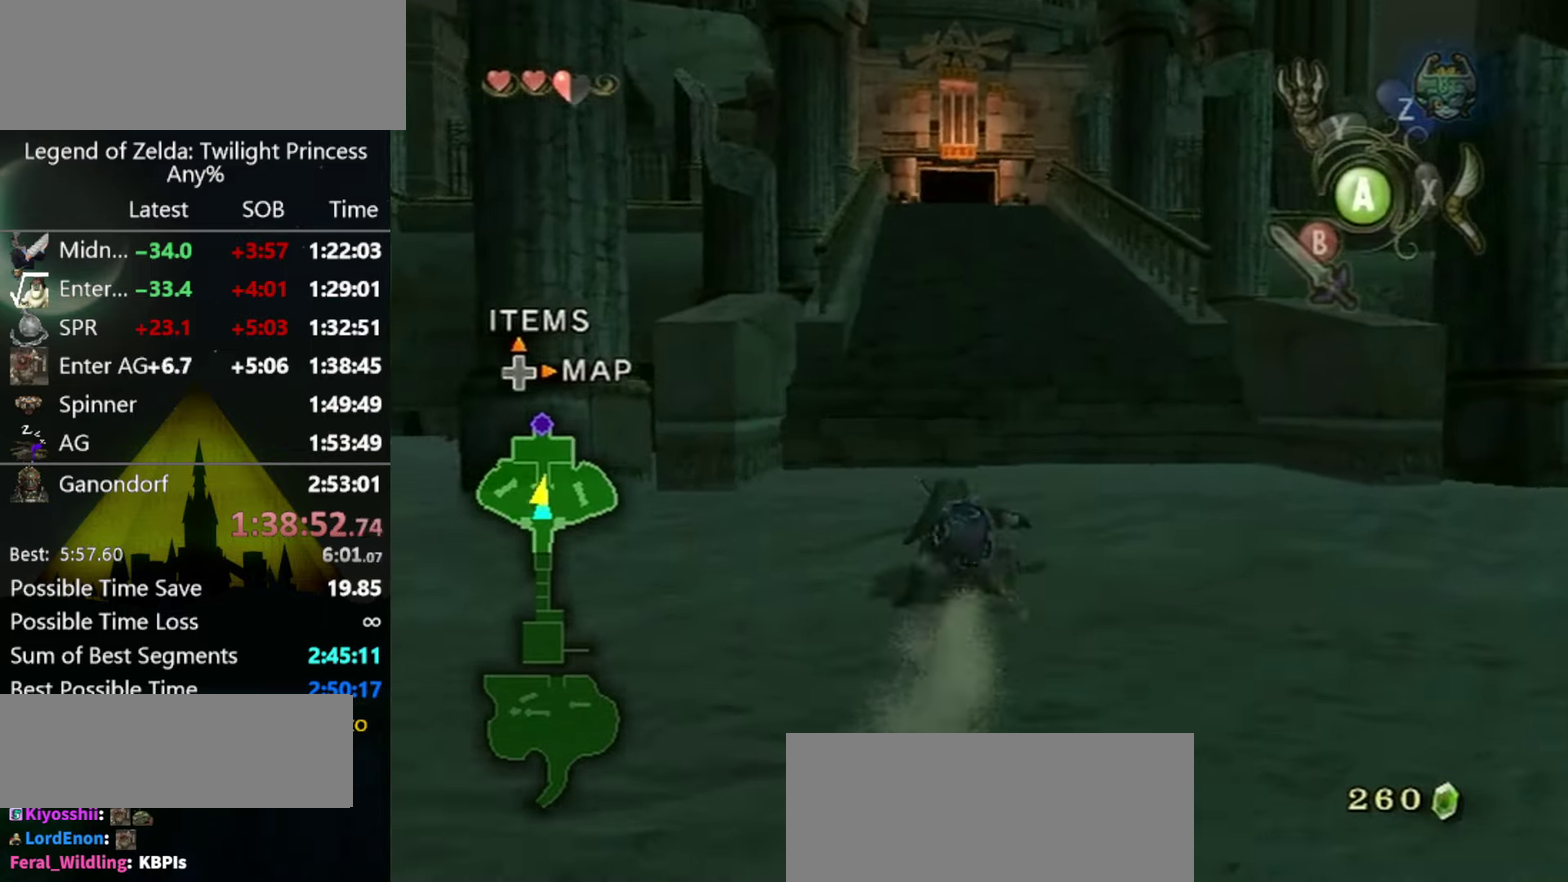
{"buttons": [], "left_stick": "up", "right_stick": "center", "events": [[334, "A", "down"], [400, "A", "up"]]}
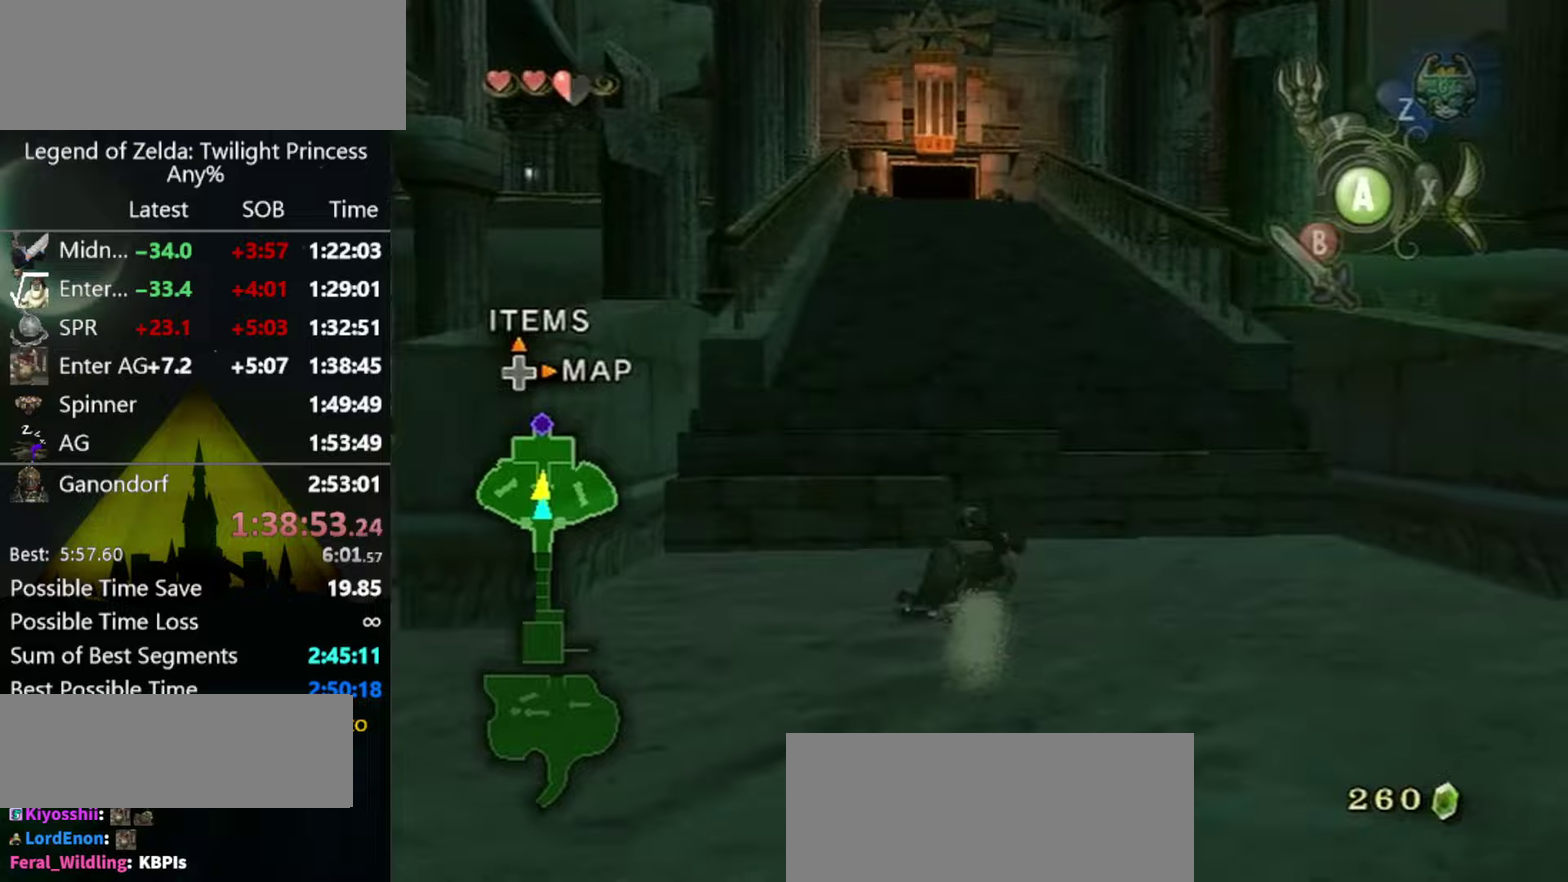
{"buttons": ["A", "L1"], "left_stick": "left", "right_stick": "center", "events": [[333, "left_stick", "up-right"], [400, "L1", "down"], [433, "left_stick", "left"], [467, "A", "down"]]}
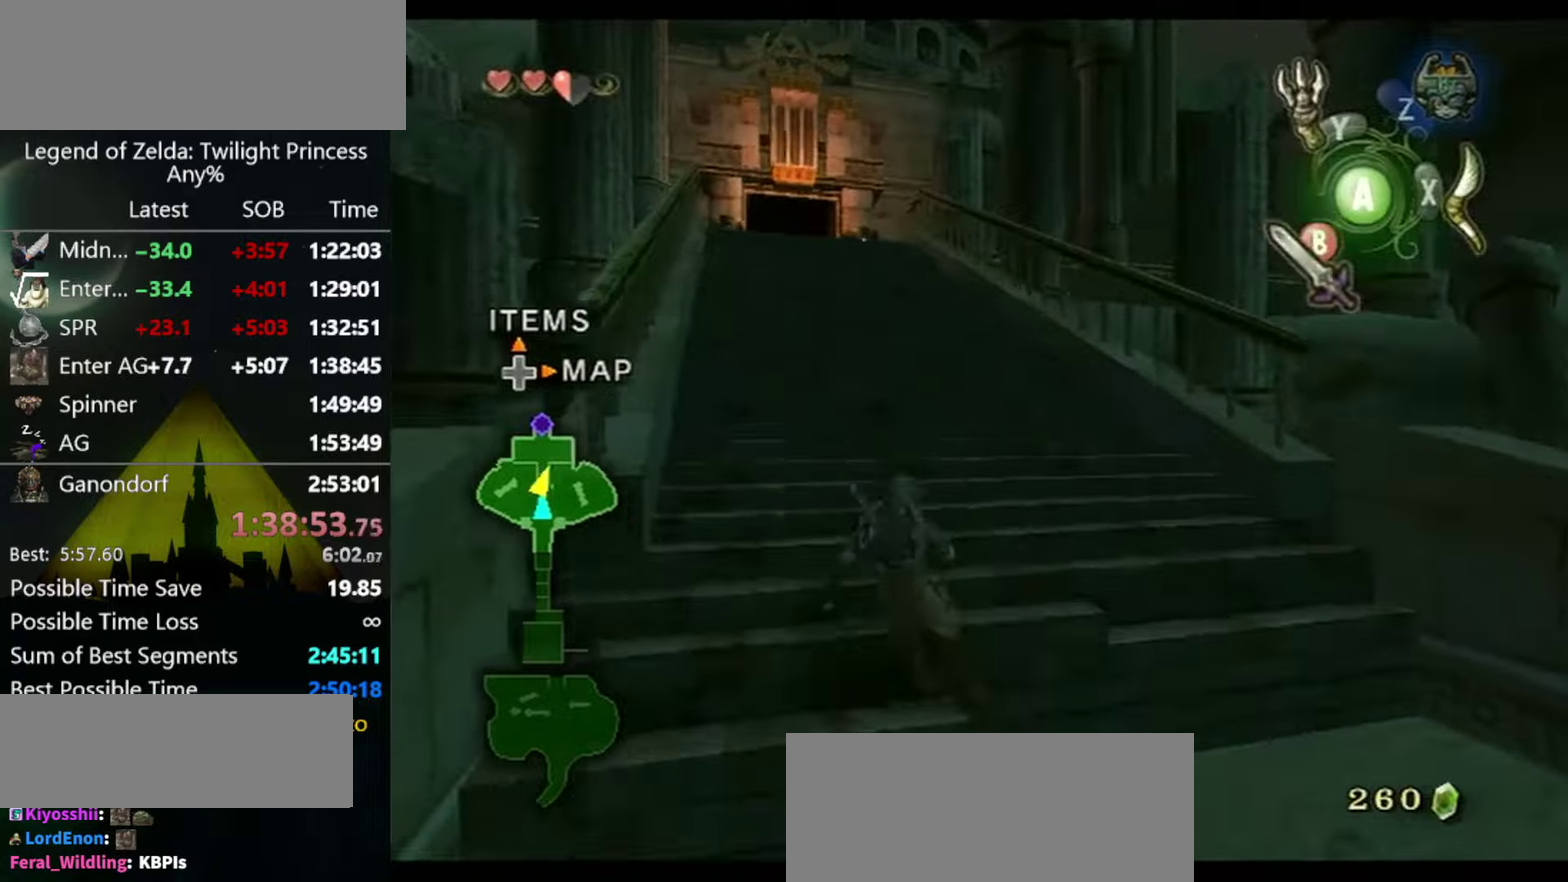
{"buttons": [], "left_stick": "up", "right_stick": "center", "events": [[33, "A", "up"], [33, "L1", "up"], [67, "left_stick", "center"], [167, "left_stick", "up-left"], [233, "A", "down"], [400, "A", "up"], [400, "left_stick", "up"]]}
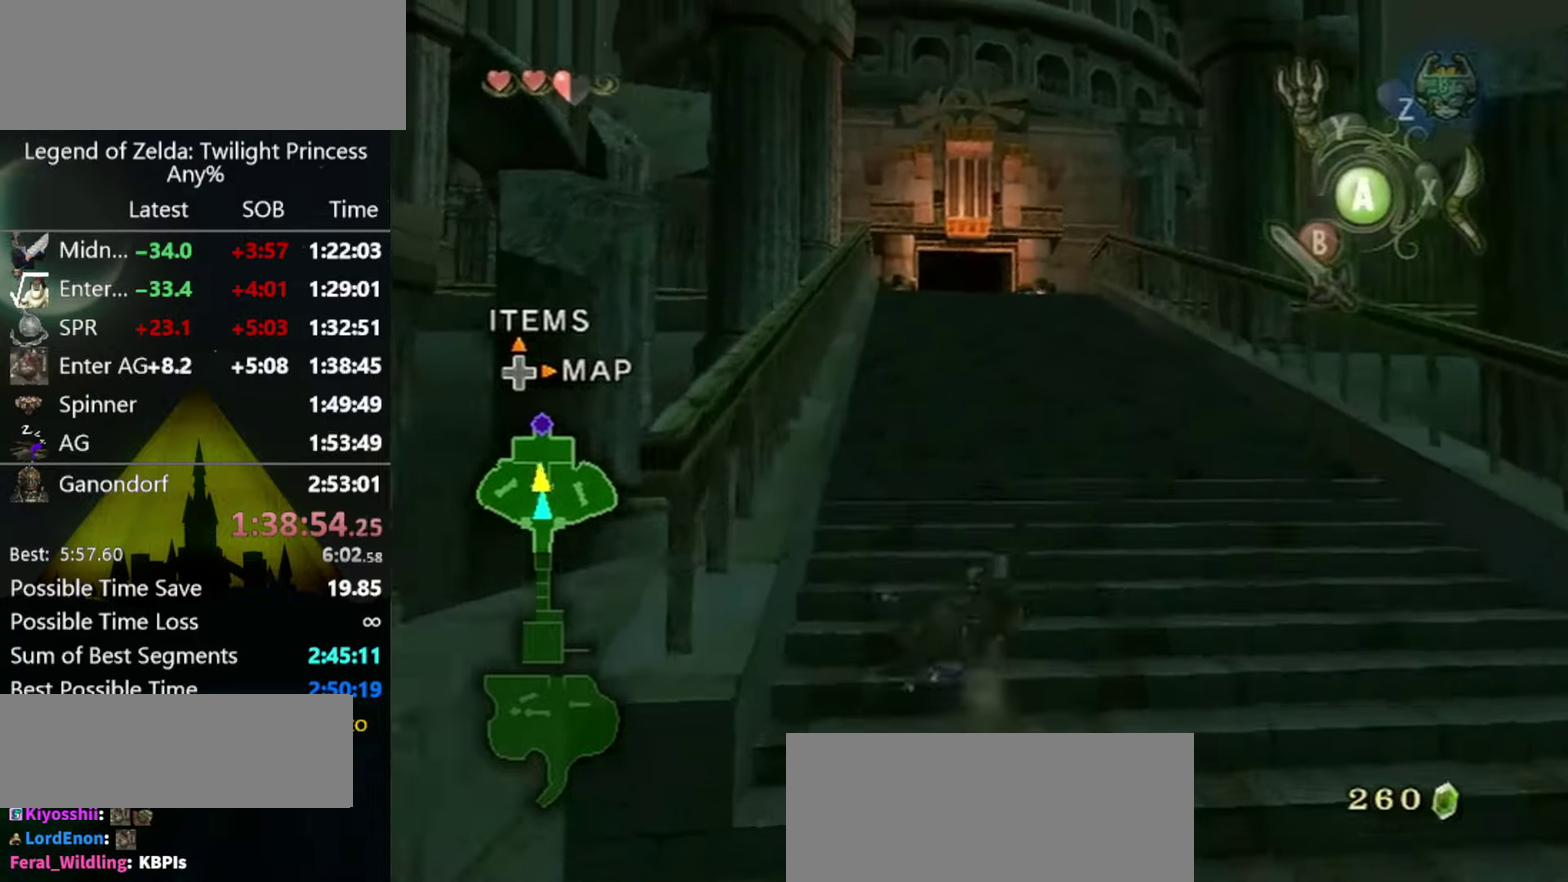
{"buttons": [], "left_stick": "up", "right_stick": "center", "events": []}
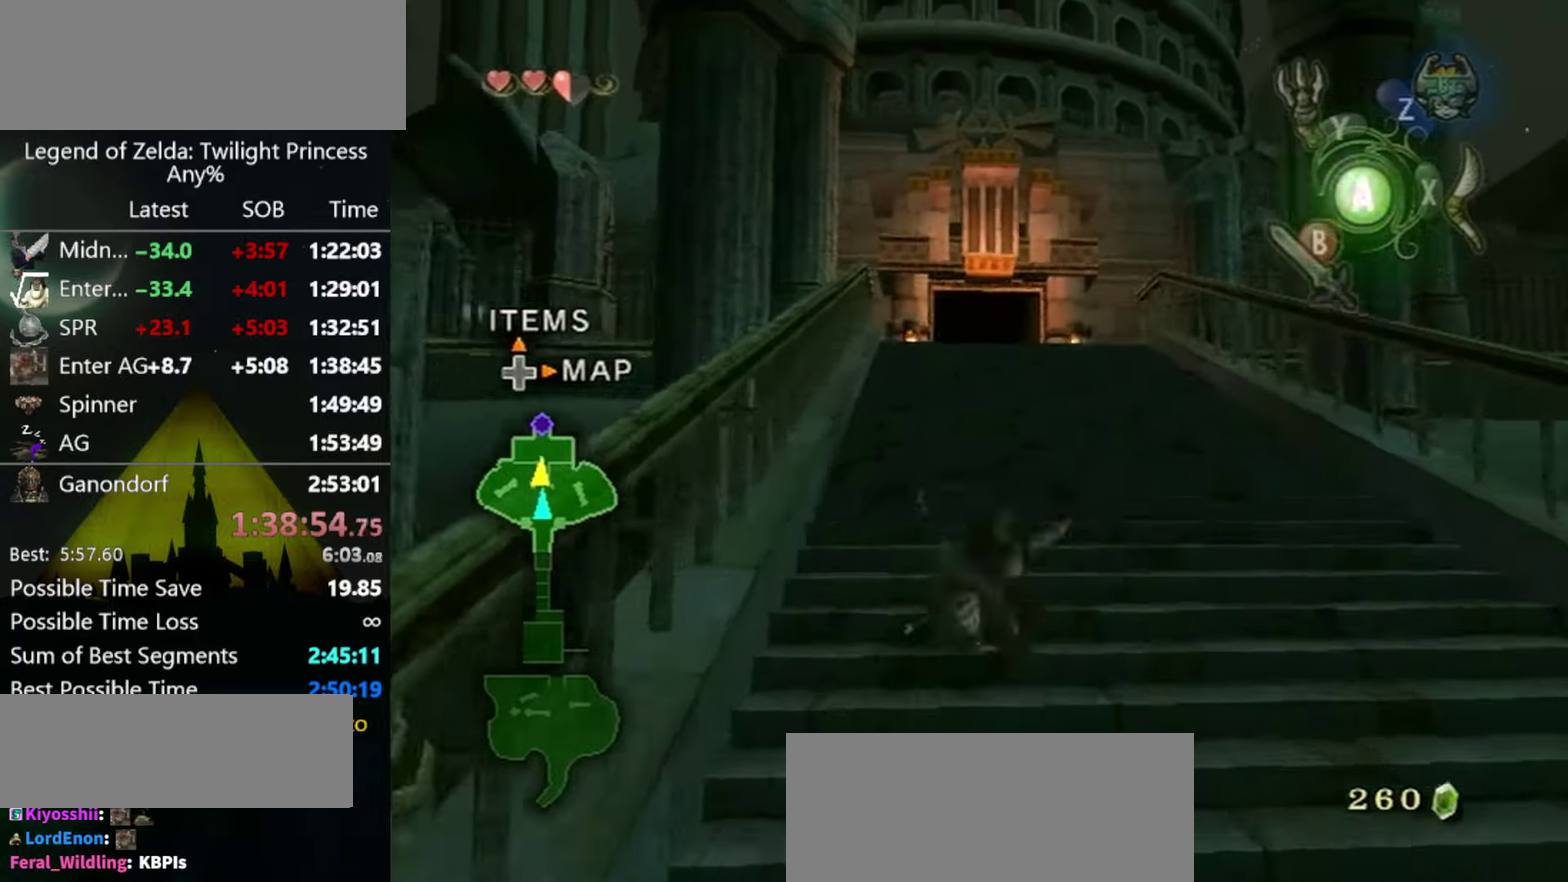
{"buttons": [], "left_stick": "up", "right_stick": "center", "events": [[33, "A", "down"], [100, "A", "up"]]}
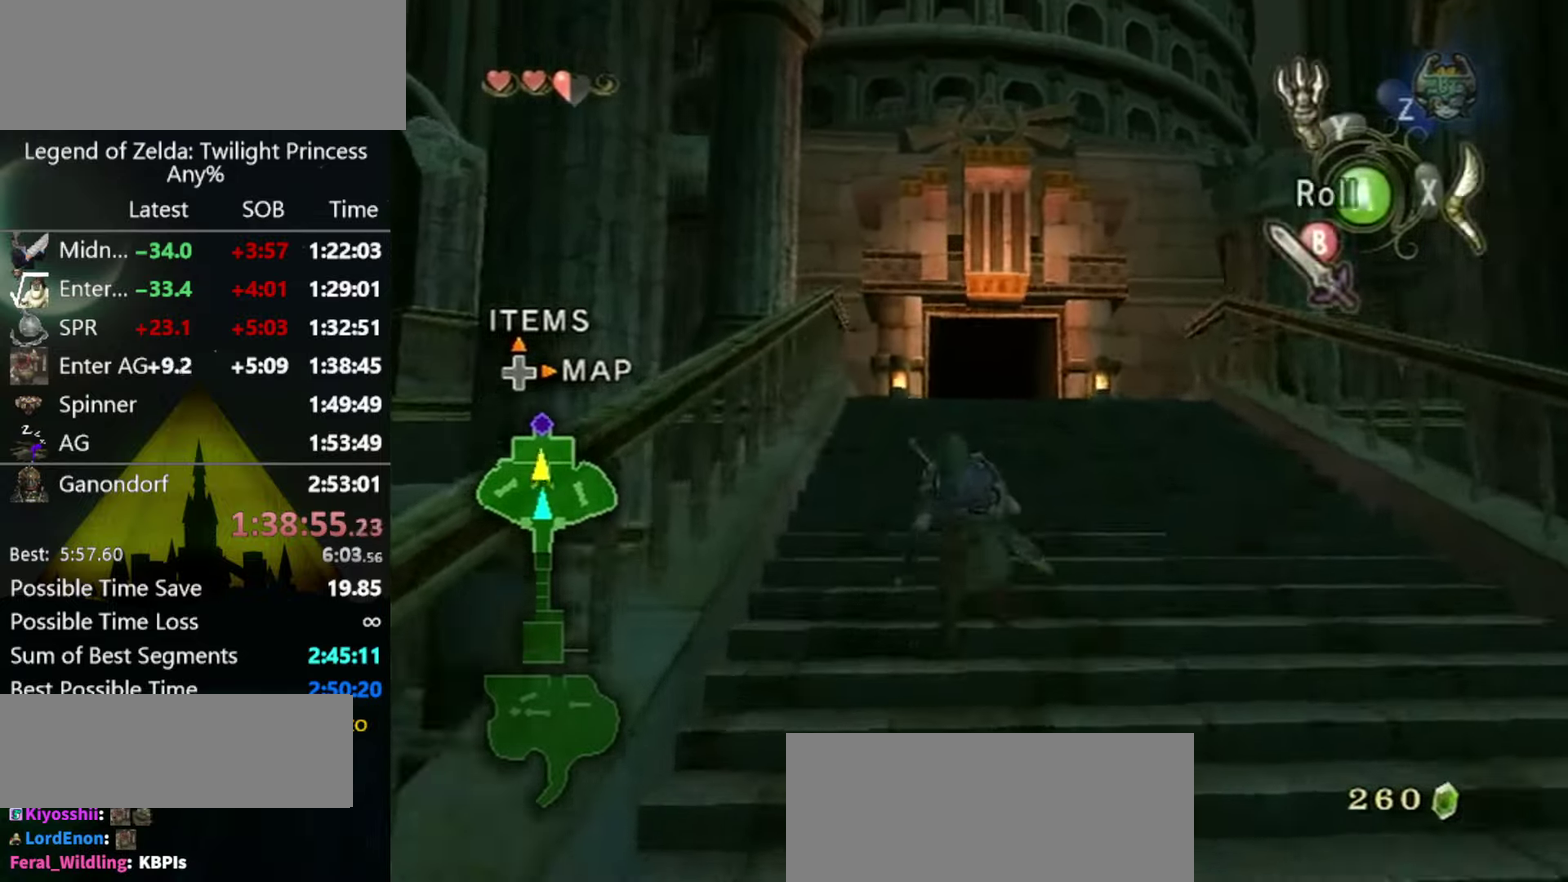
{"buttons": [], "left_stick": "up", "right_stick": "center", "events": [[67, "A", "down"], [133, "A", "up"], [200, "A", "down"], [267, "A", "up"]]}
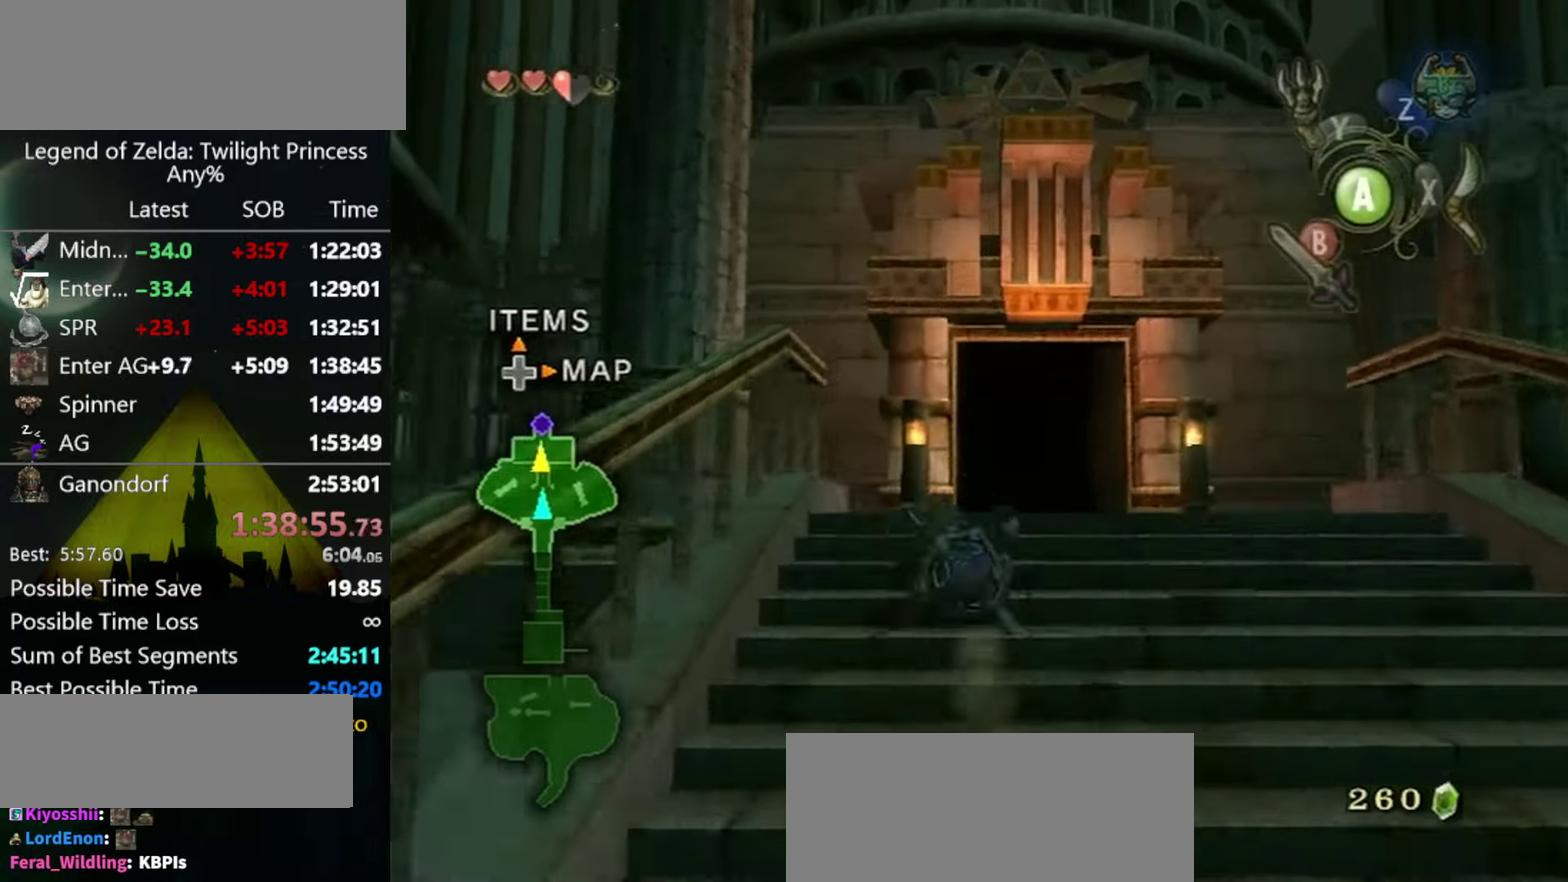
{"buttons": [], "left_stick": "up", "right_stick": "center", "events": [[400, "A", "down"], [467, "A", "up"]]}
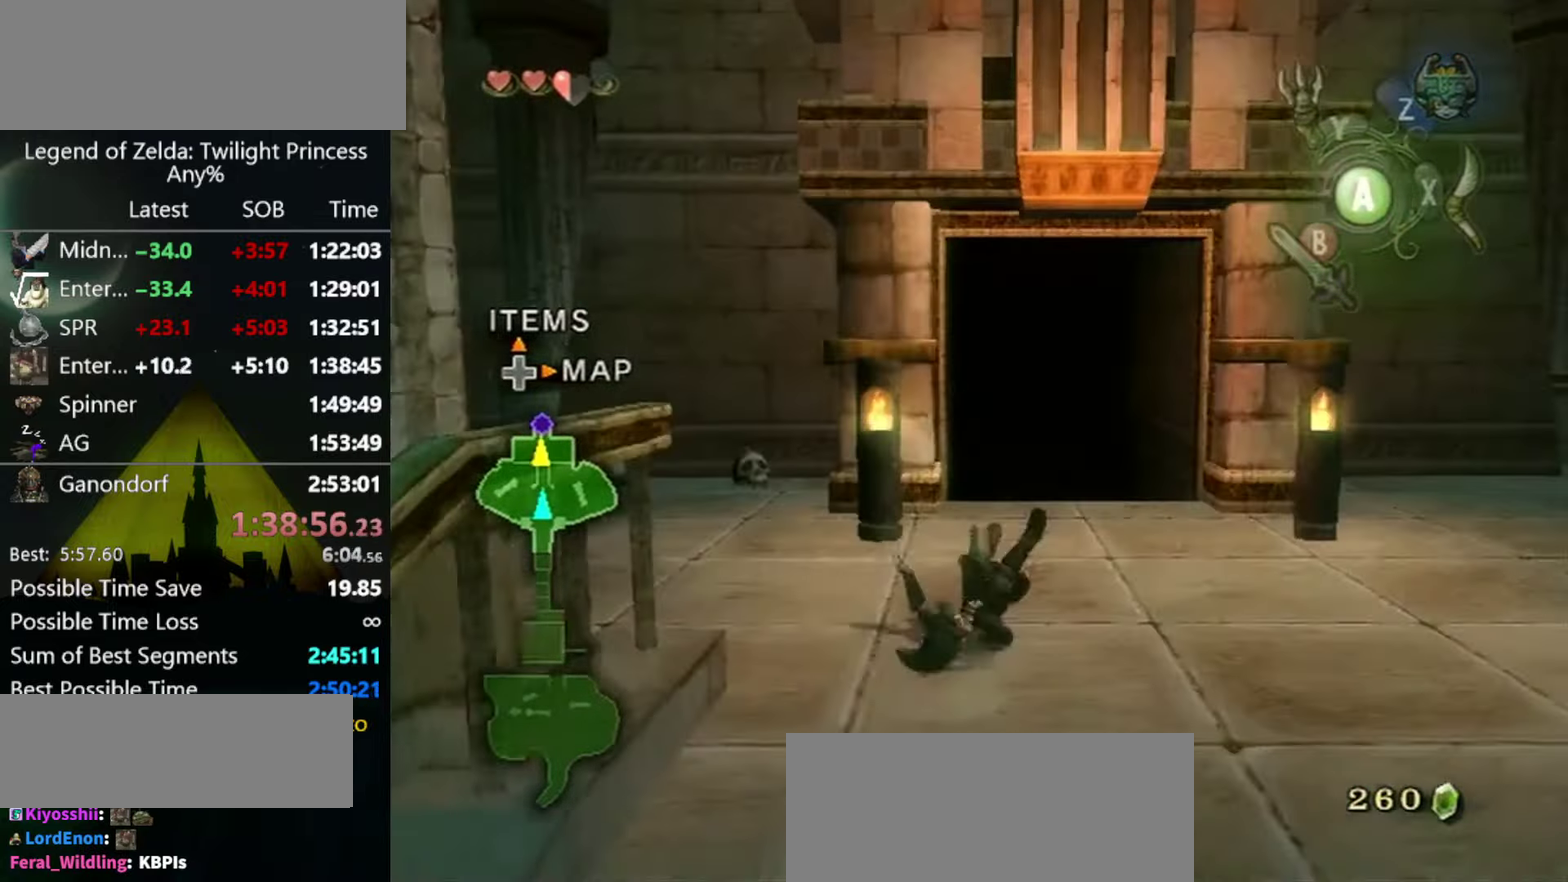
{"buttons": [], "left_stick": "up", "right_stick": "center", "events": []}
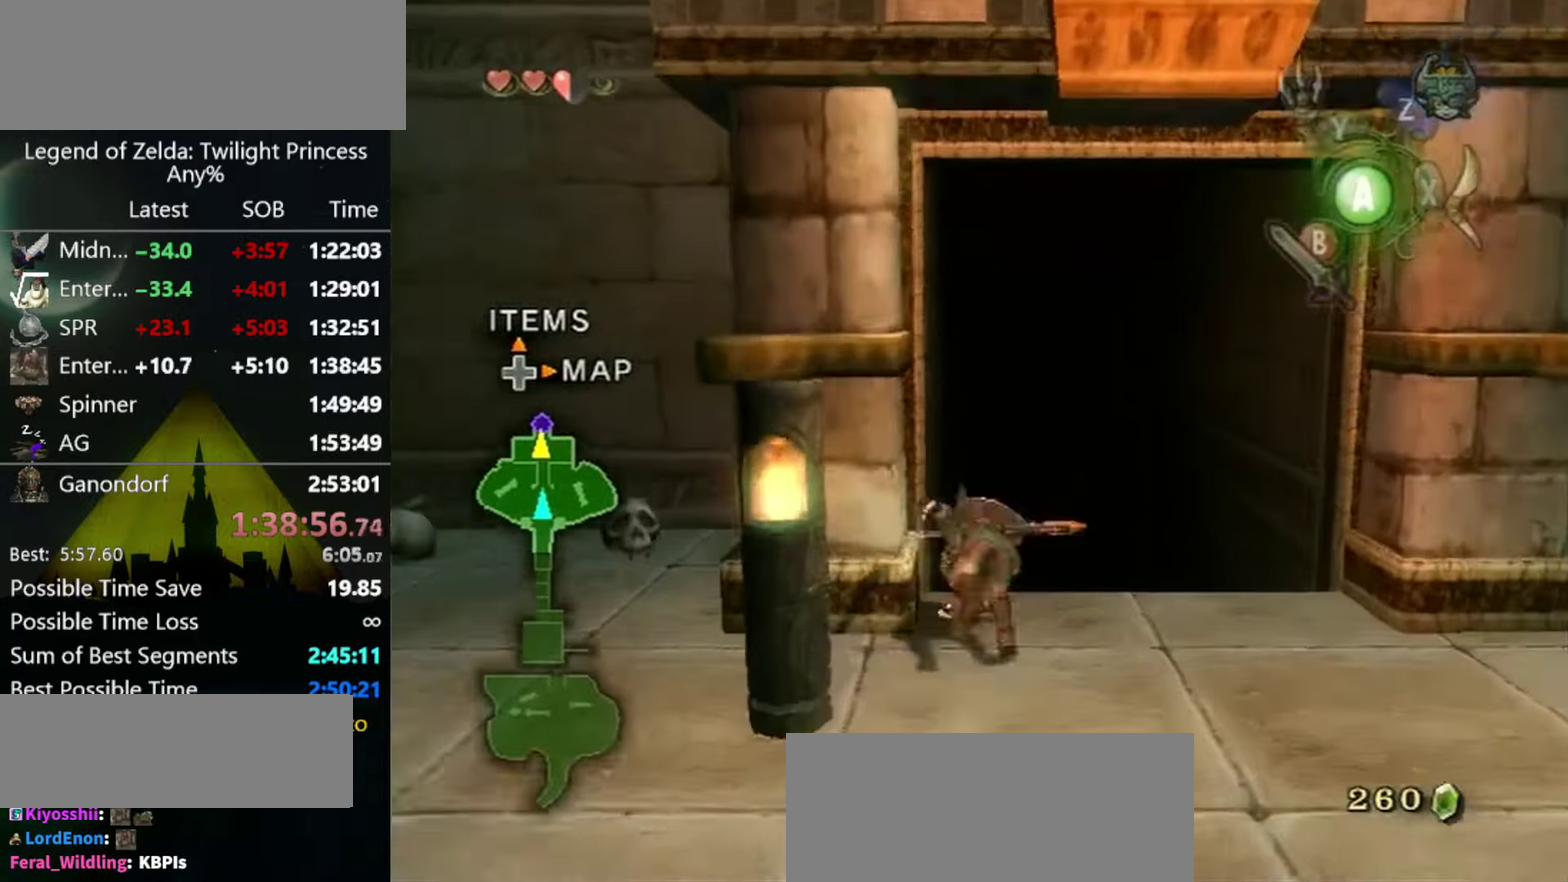
{"buttons": [], "left_stick": "up", "right_stick": "center", "events": []}
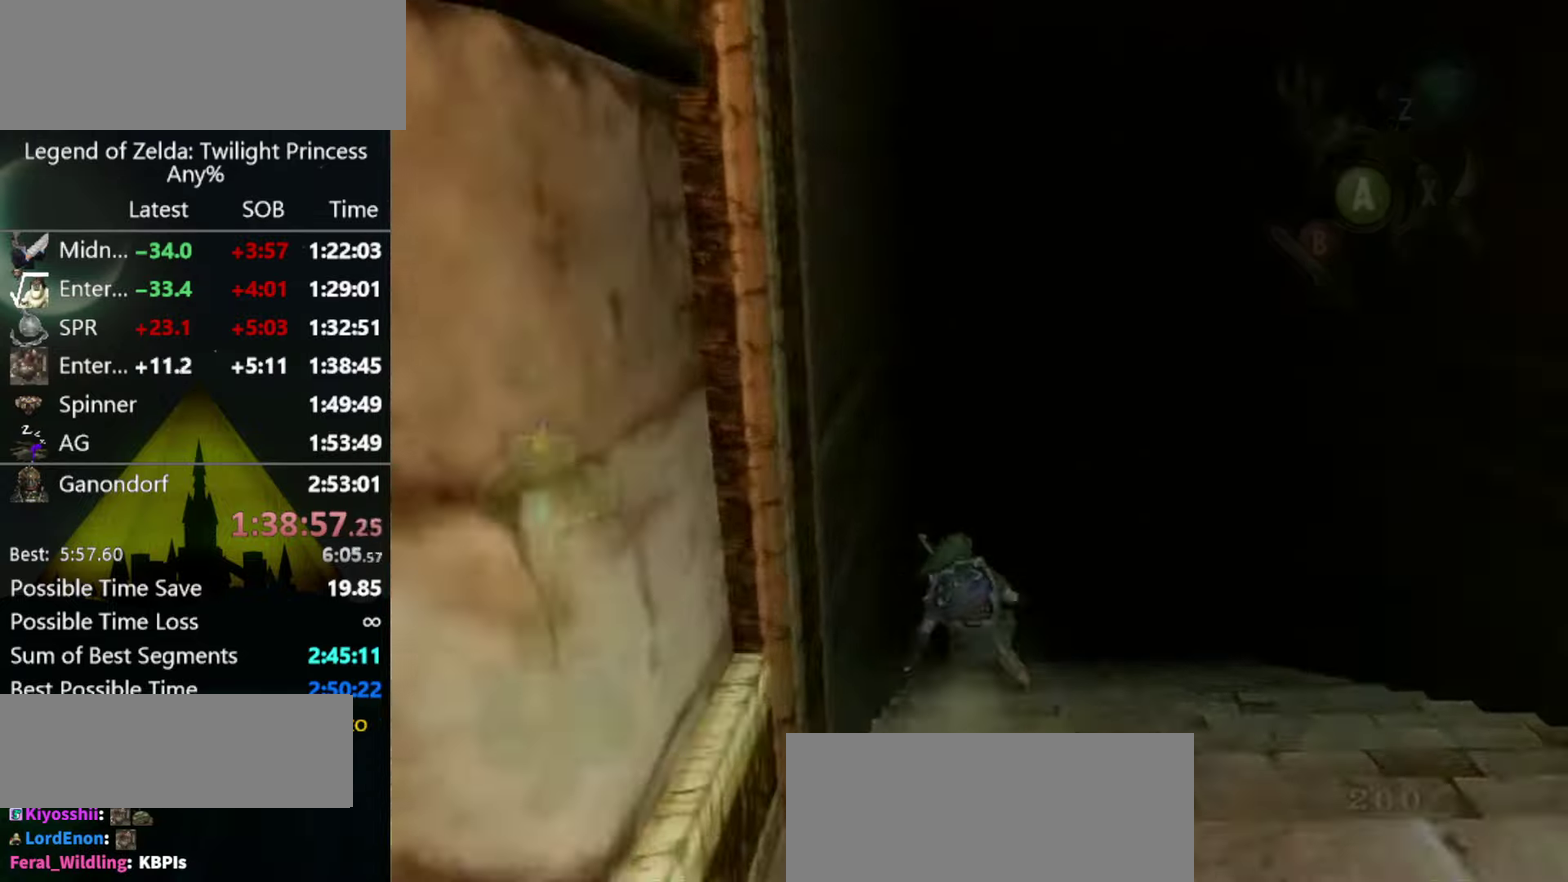
{"buttons": [], "left_stick": "up", "right_stick": "center", "events": [[33, "A", "down"], [100, "A", "up"]]}
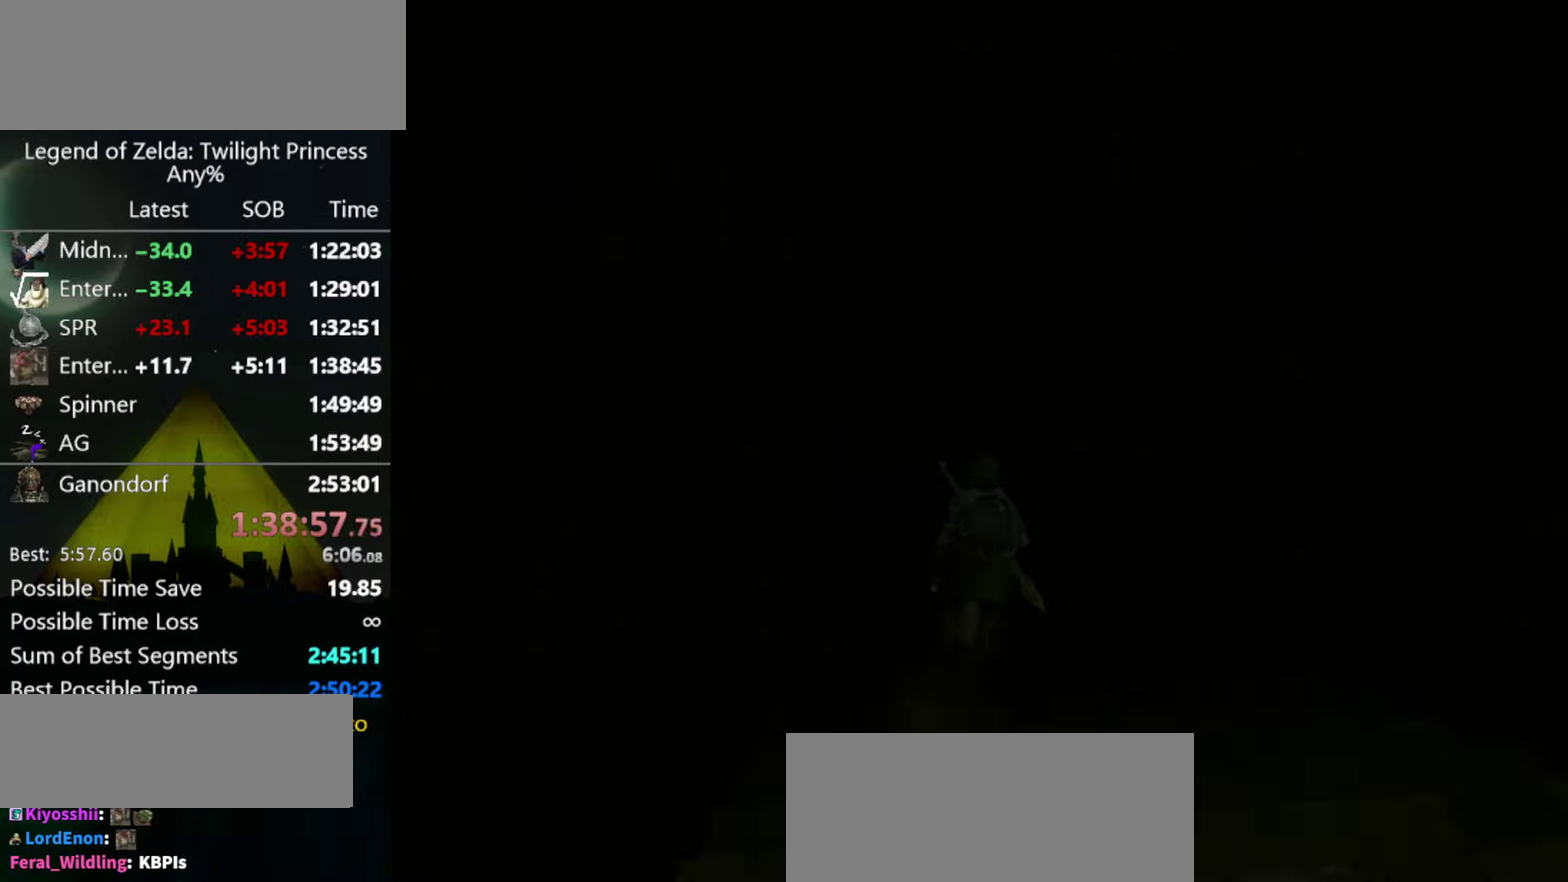
{"buttons": [], "left_stick": "center", "right_stick": "center", "events": [[400, "left_stick", "center"]]}
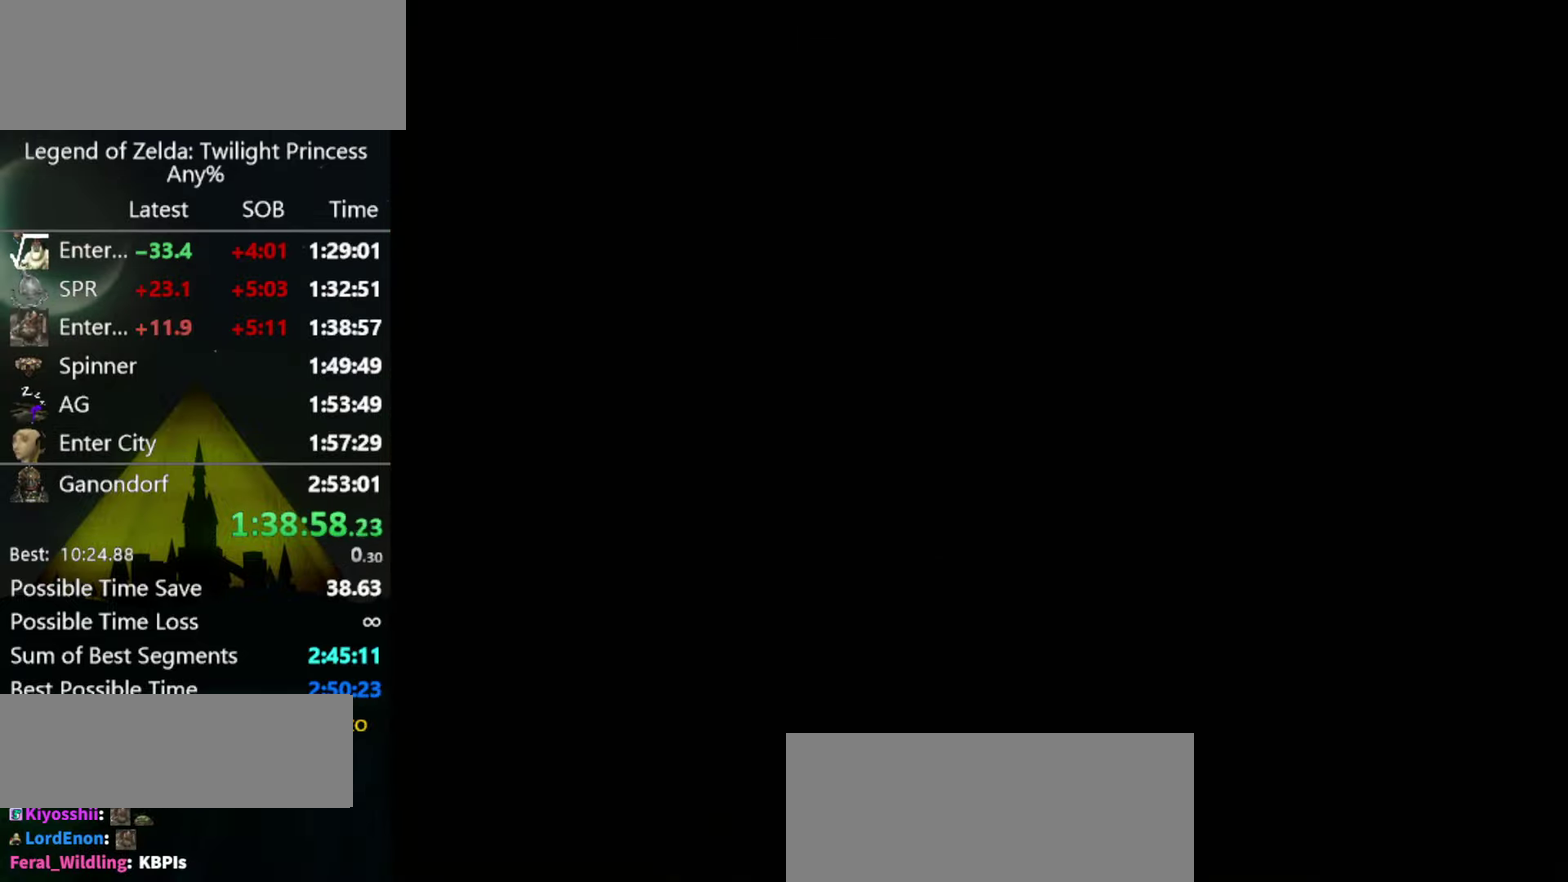
{"buttons": [], "left_stick": "center", "right_stick": "center", "events": []}
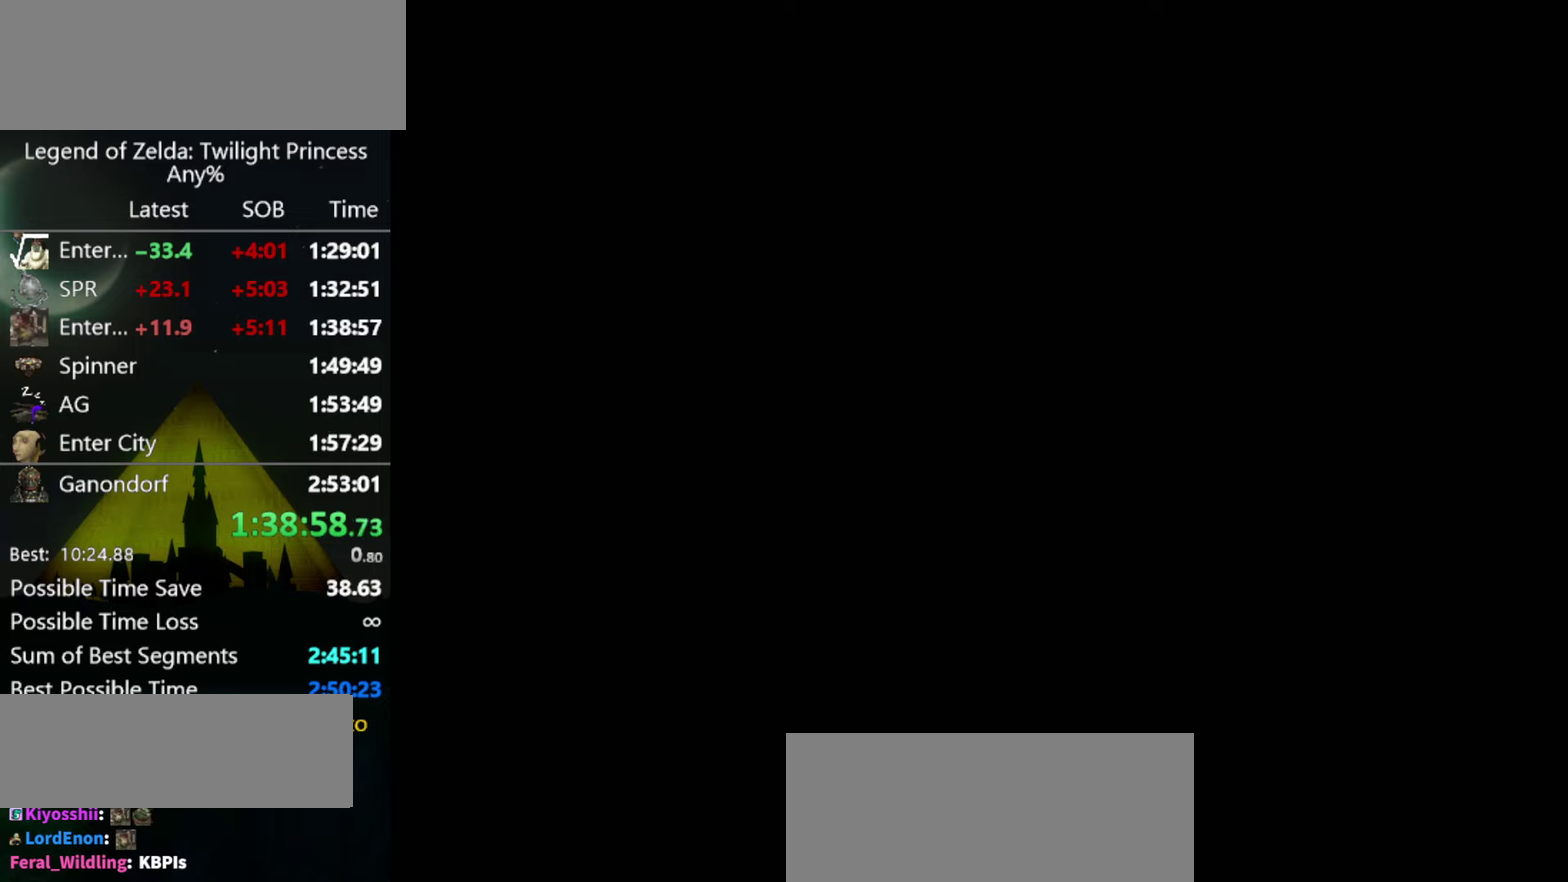
{"buttons": [], "left_stick": "center", "right_stick": "center", "events": []}
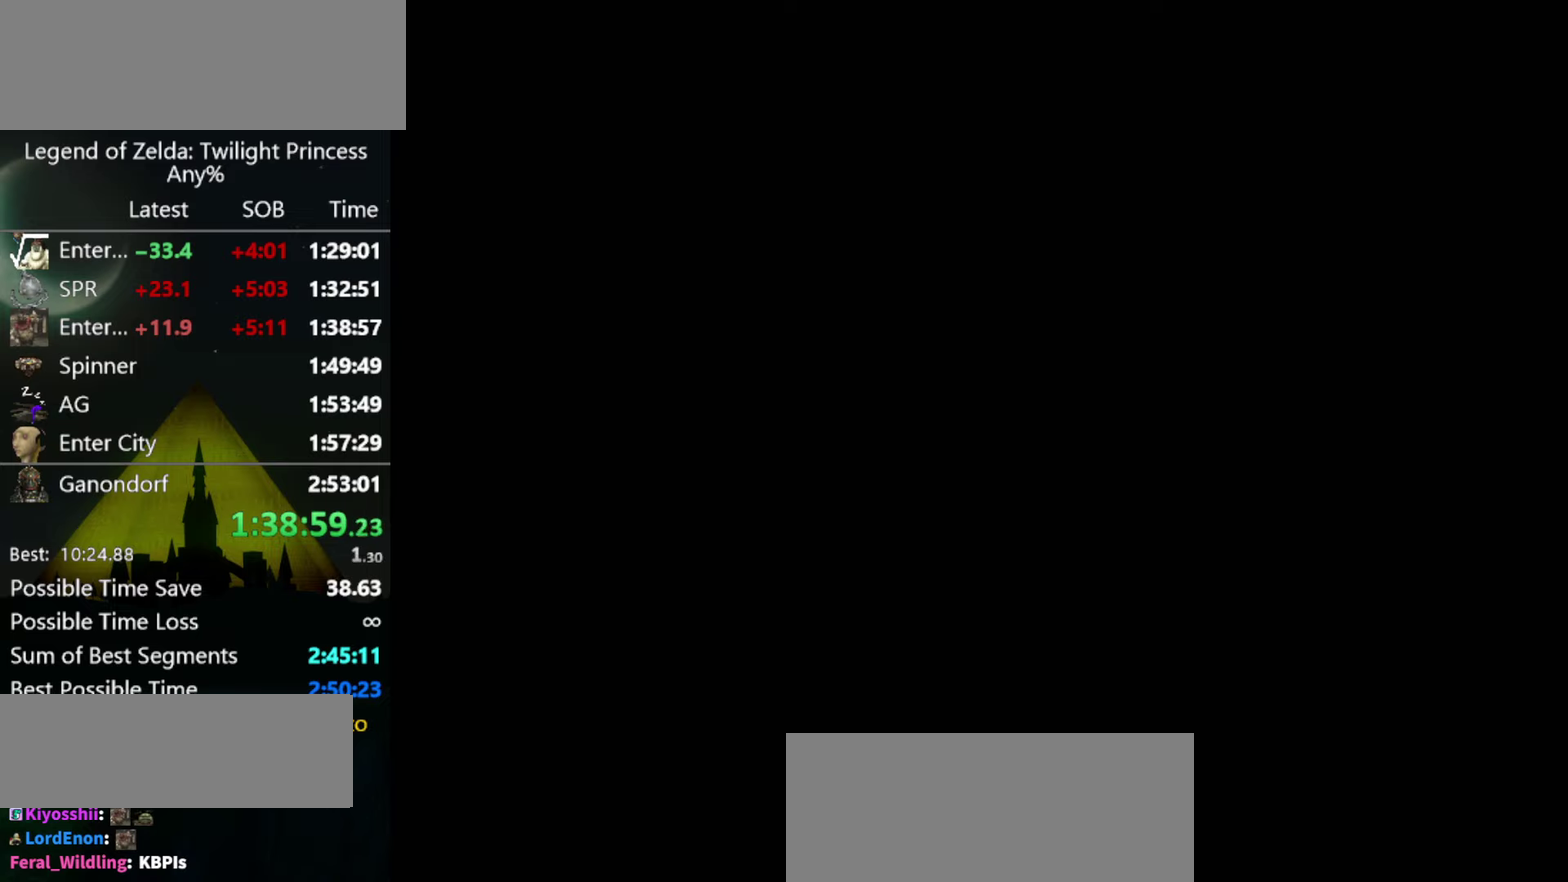
{"buttons": [], "left_stick": "center", "right_stick": "center", "events": []}
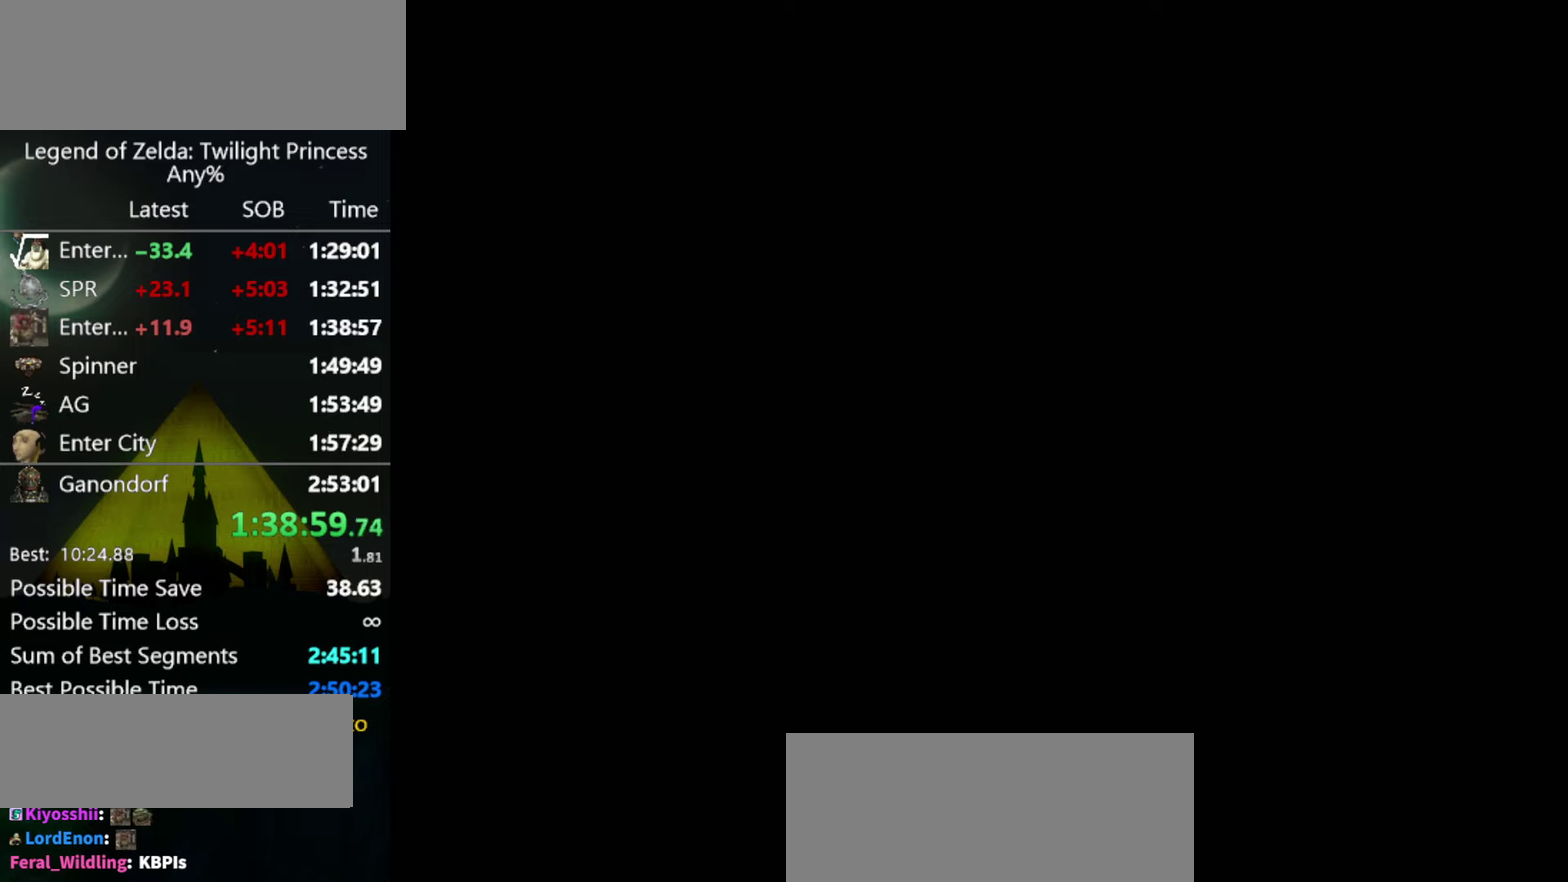
{"buttons": [], "left_stick": "center", "right_stick": "center", "events": []}
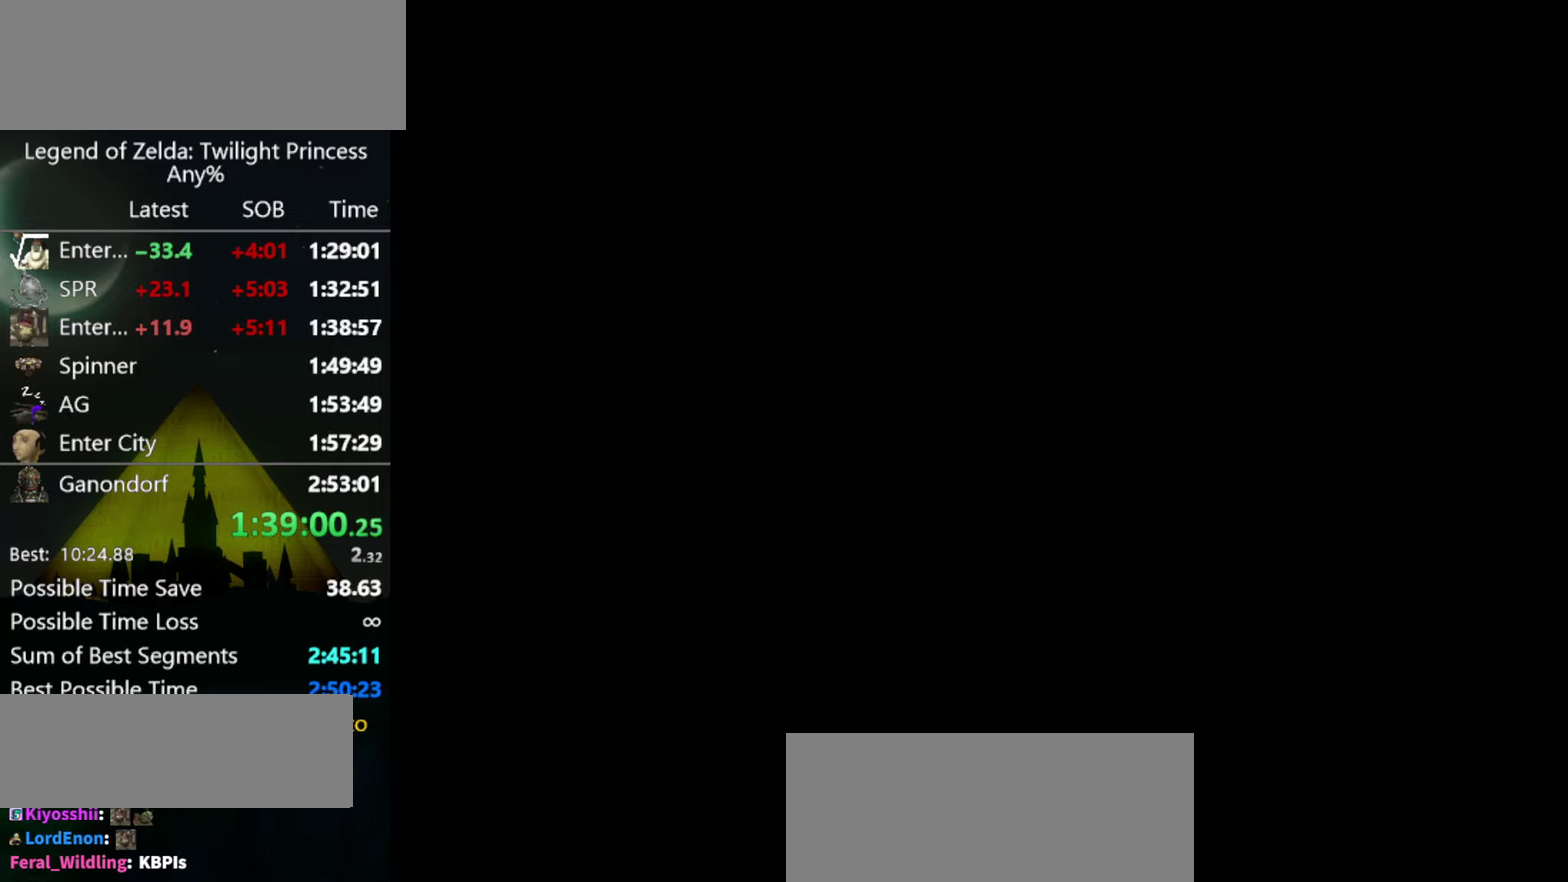
{"buttons": [], "left_stick": "center", "right_stick": "center", "events": []}